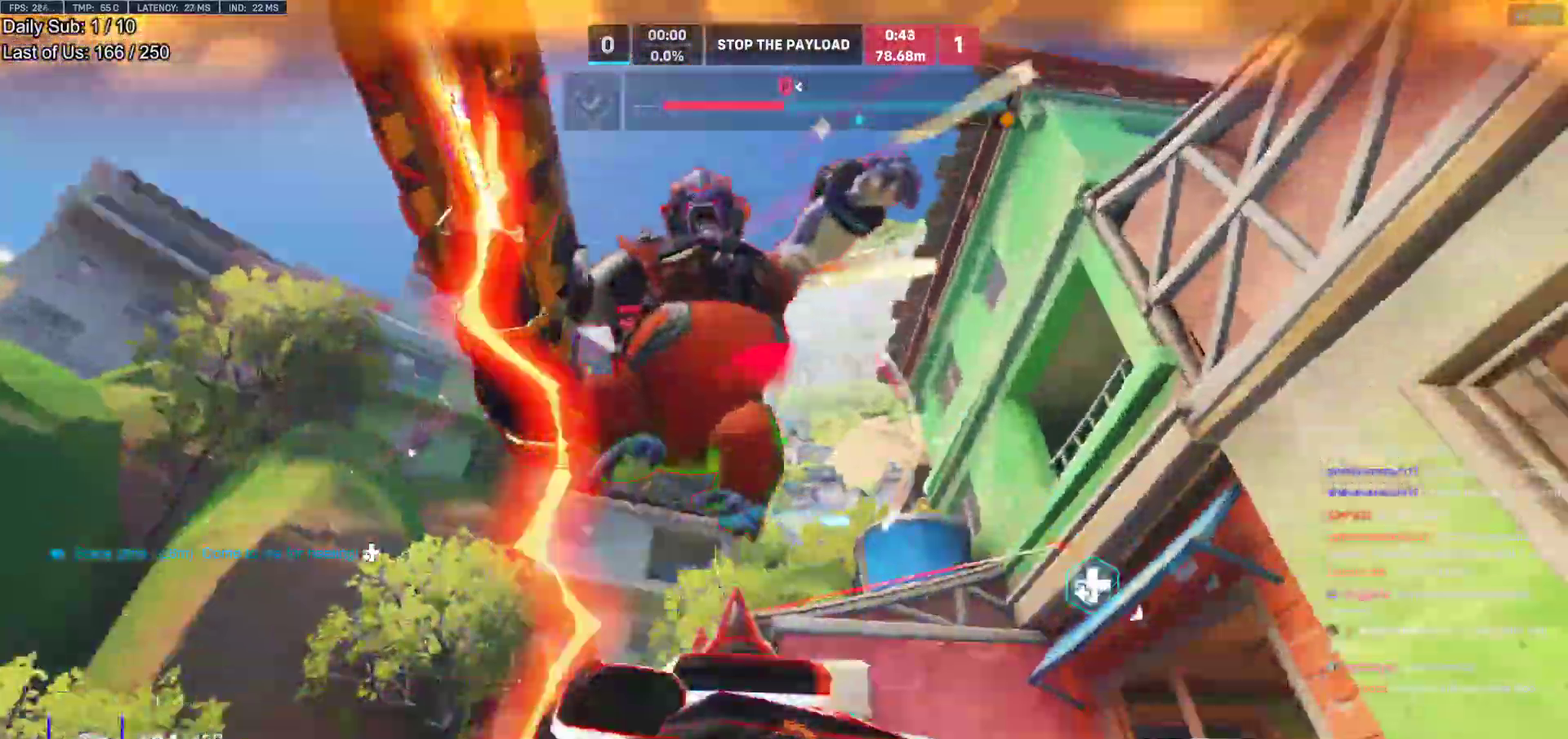
Gameplay with keyboard and mouse; each line is a JSON object with the keys and mouse buttons held at the frame after it. "events" lists presses ("down") and releases ("up") of "a", "ctrl", "d", "e", "f", "melee", "q", "r", "s", "shift", "space", "w", "mouse_left" and "mouse_right" between this image and that frame as [ms after this image, input, new state], when the widget could be followed in between. "mouse_left", "mouse_right" = the "left", "right" buttons of the "mouse" list. No other keys are recorded. Mouse movement is not recorded. Key names are as the overlay labels them; some are game actions (e.g. jump) rather than physical keys.
{"keys": ["s"], "mouse": [], "events": [[17, "w", "up"], [100, "s", "down"]]}
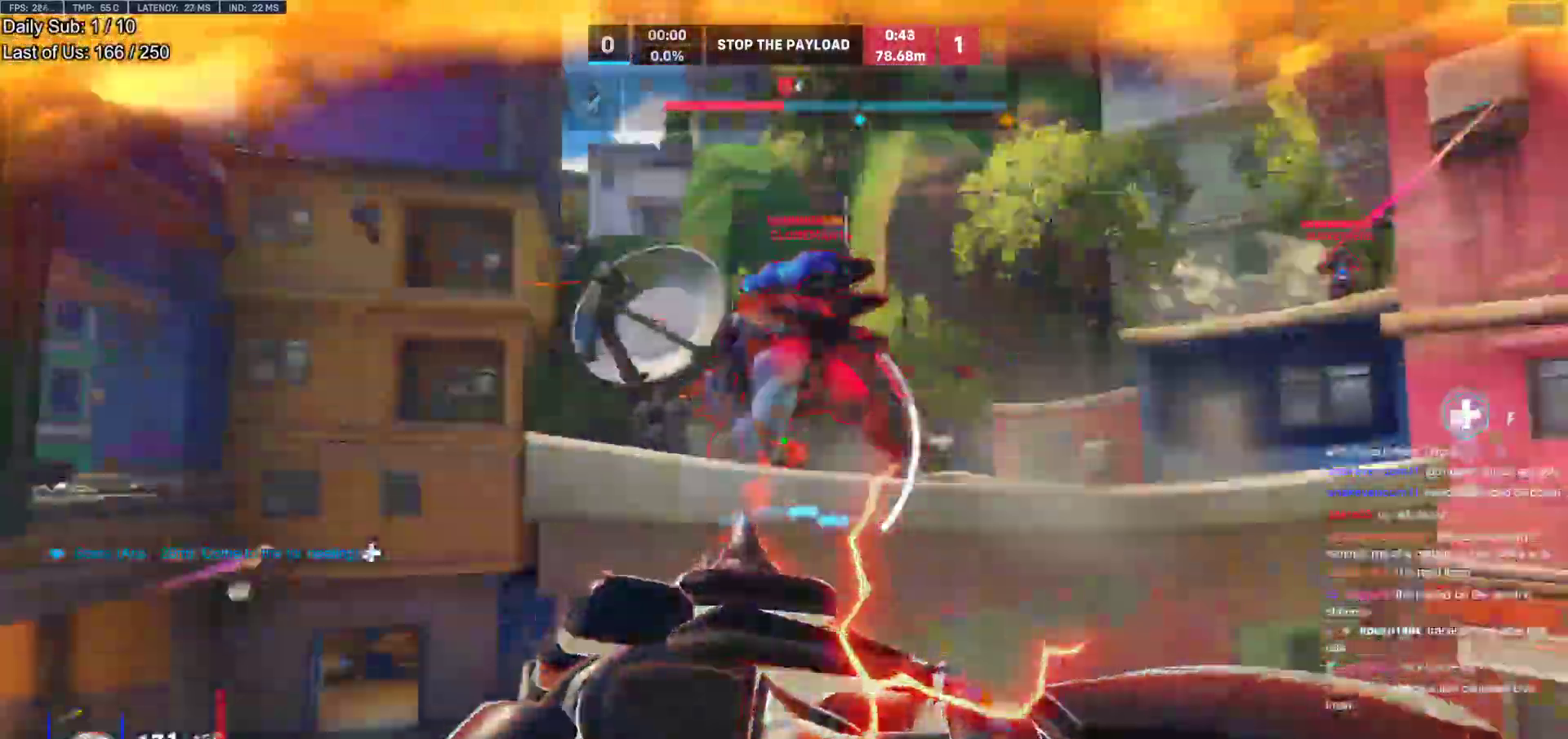
{"keys": ["a"], "mouse": [], "events": [[33, "a", "down"], [500, "s", "up"]]}
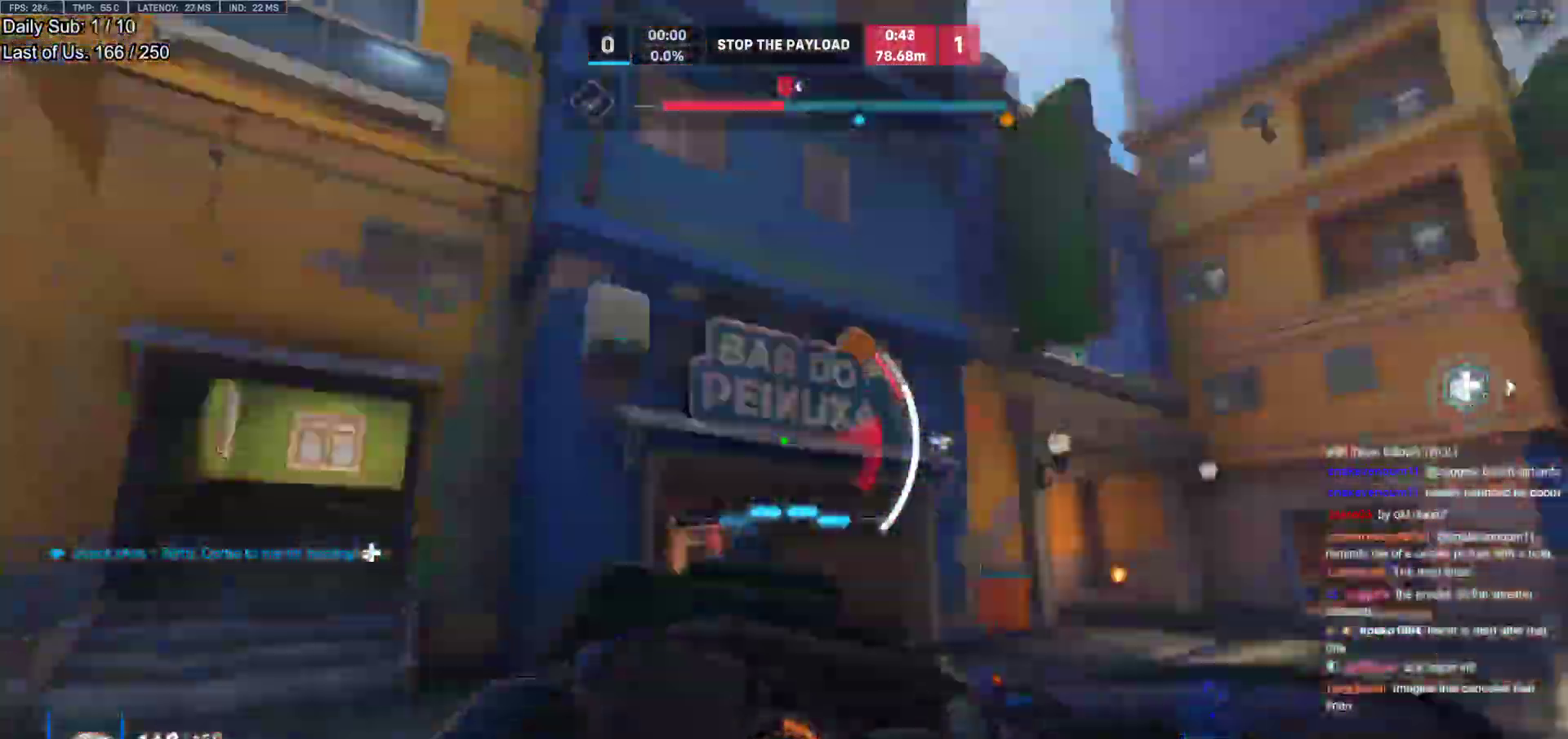
{"keys": ["space"], "mouse": [], "events": [[283, "s", "down"], [467, "a", "up"], [467, "s", "up"], [467, "space", "down"]]}
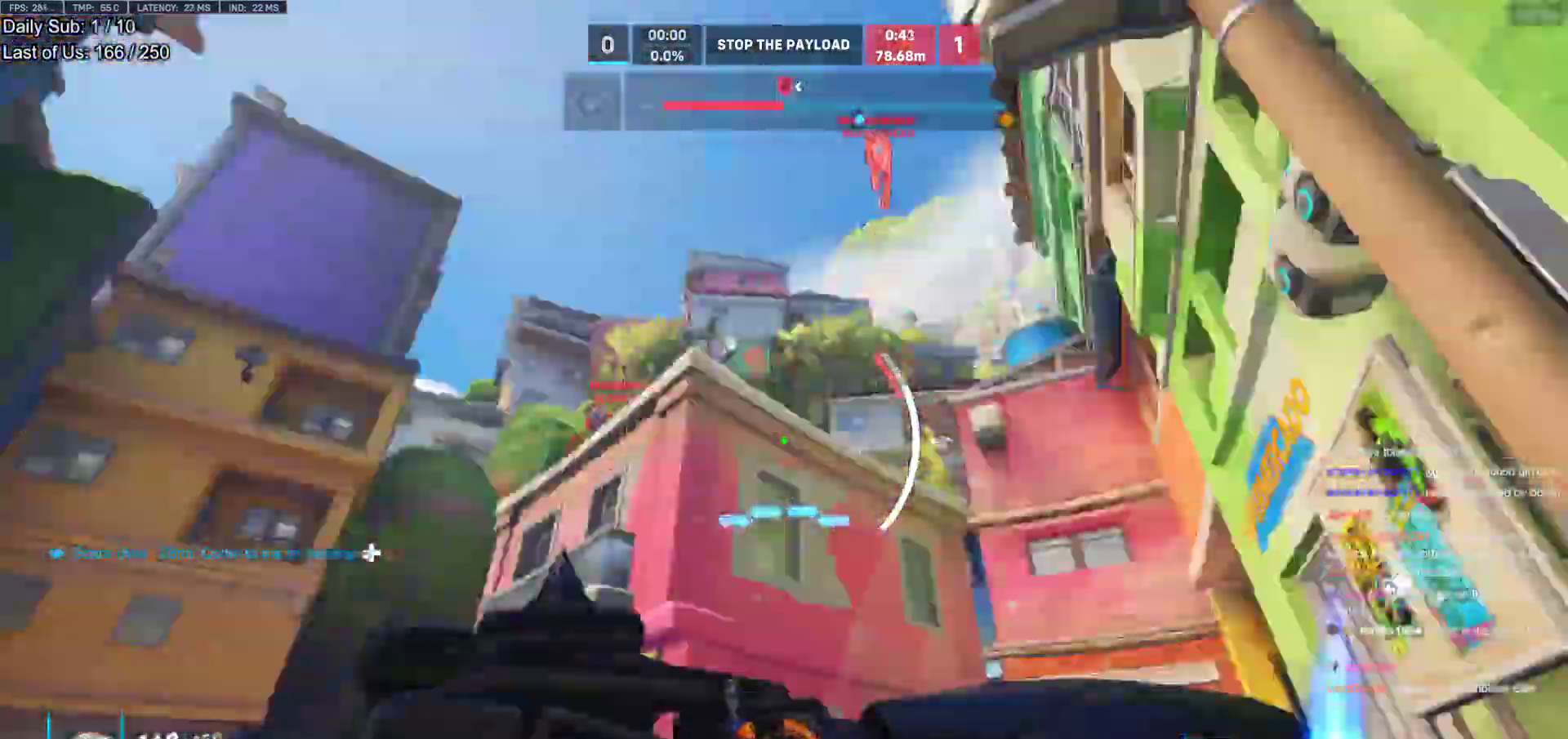
{"keys": ["d", "w"], "mouse": [], "events": [[17, "space", "up"], [17, "w", "down"], [67, "e", "down"], [150, "e", "up"], [433, "d", "down"]]}
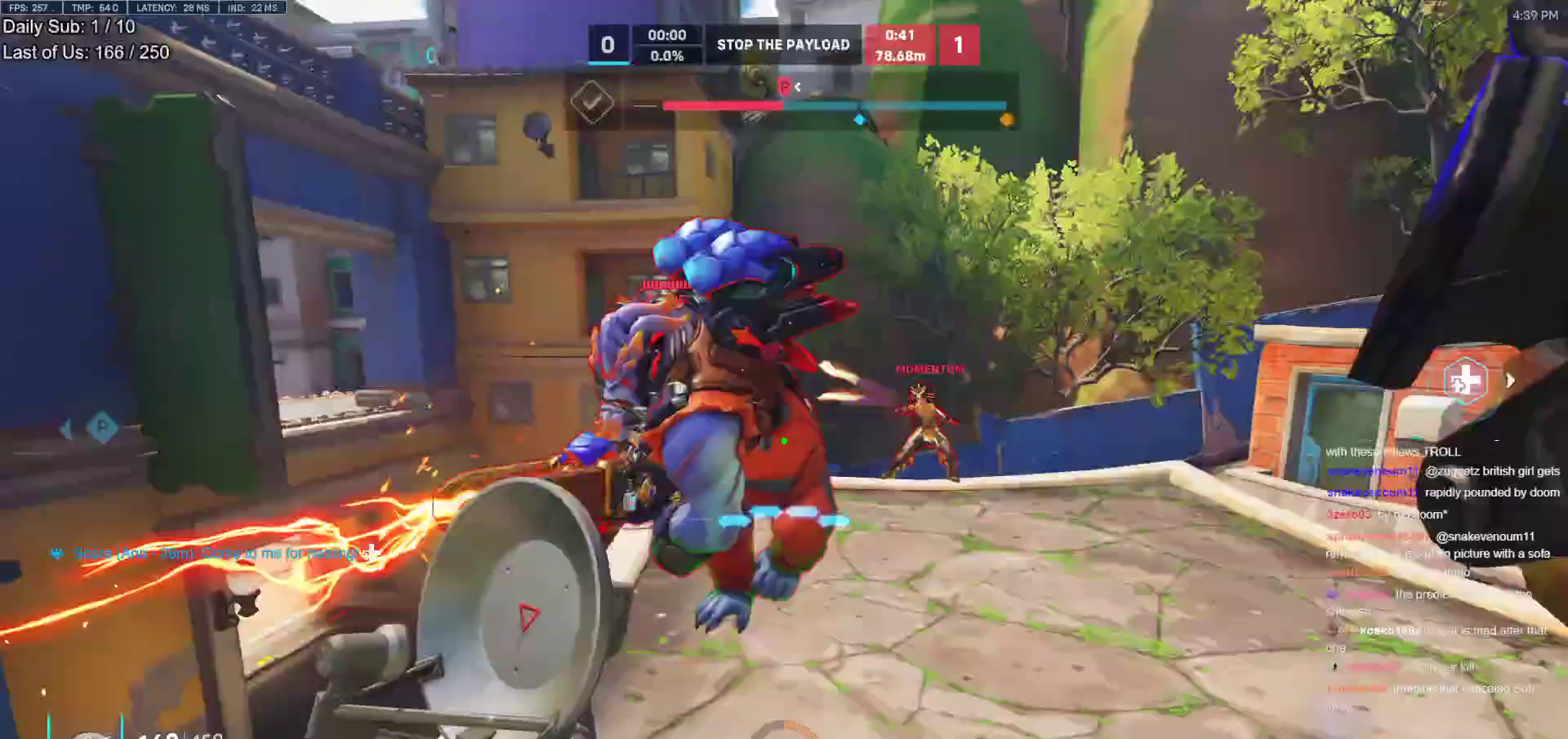
{"keys": ["a"], "mouse": [], "events": [[217, "w", "up"], [350, "a", "down"], [350, "d", "up"], [350, "w", "down"], [400, "d", "down"], [400, "w", "up"], [450, "d", "up"]]}
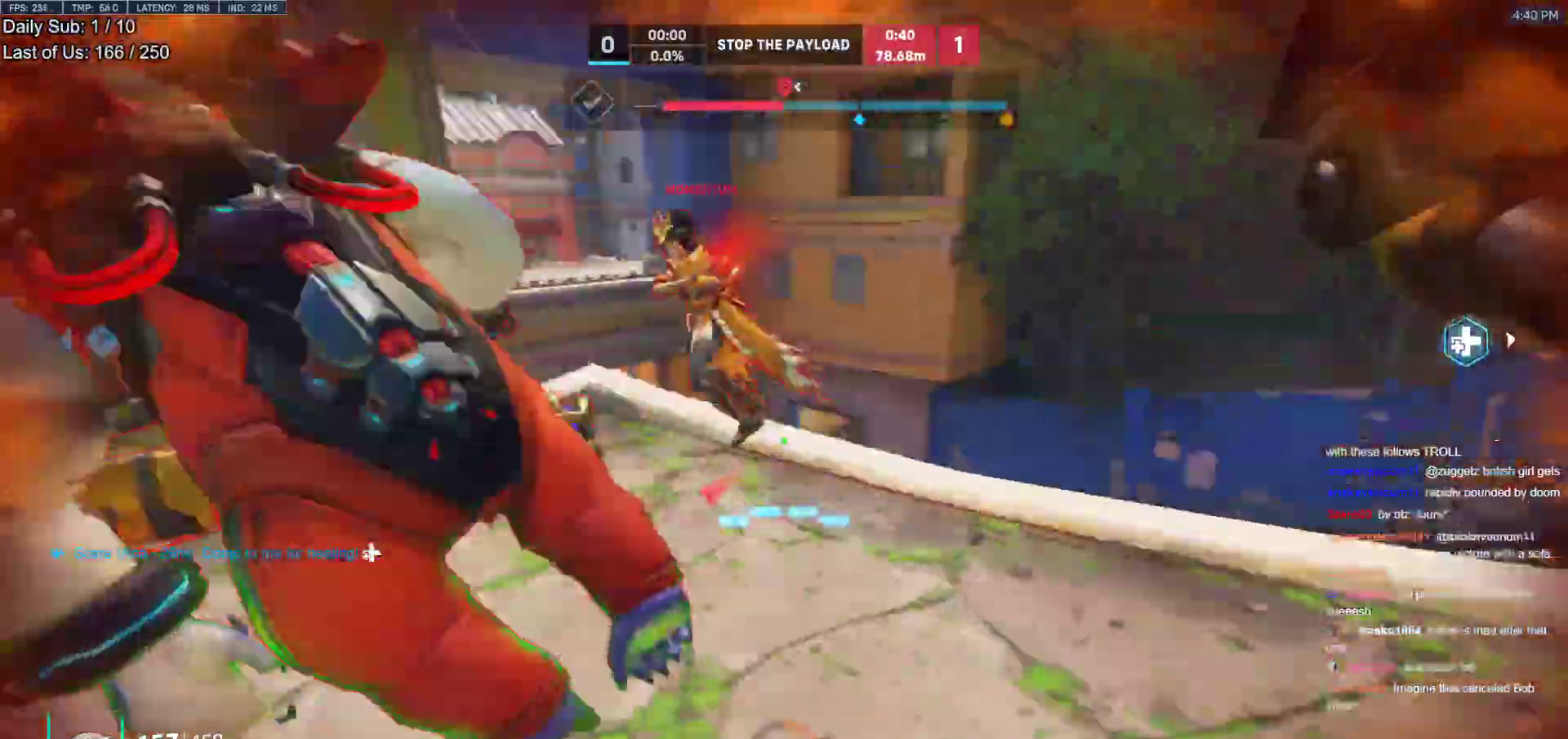
{"keys": ["space", "w"], "mouse": [], "events": [[50, "s", "down"], [83, "s", "up"], [133, "mouse_right", "down"], [283, "space", "down"], [283, "w", "down"], [317, "a", "up"], [367, "mouse_right", "up"]]}
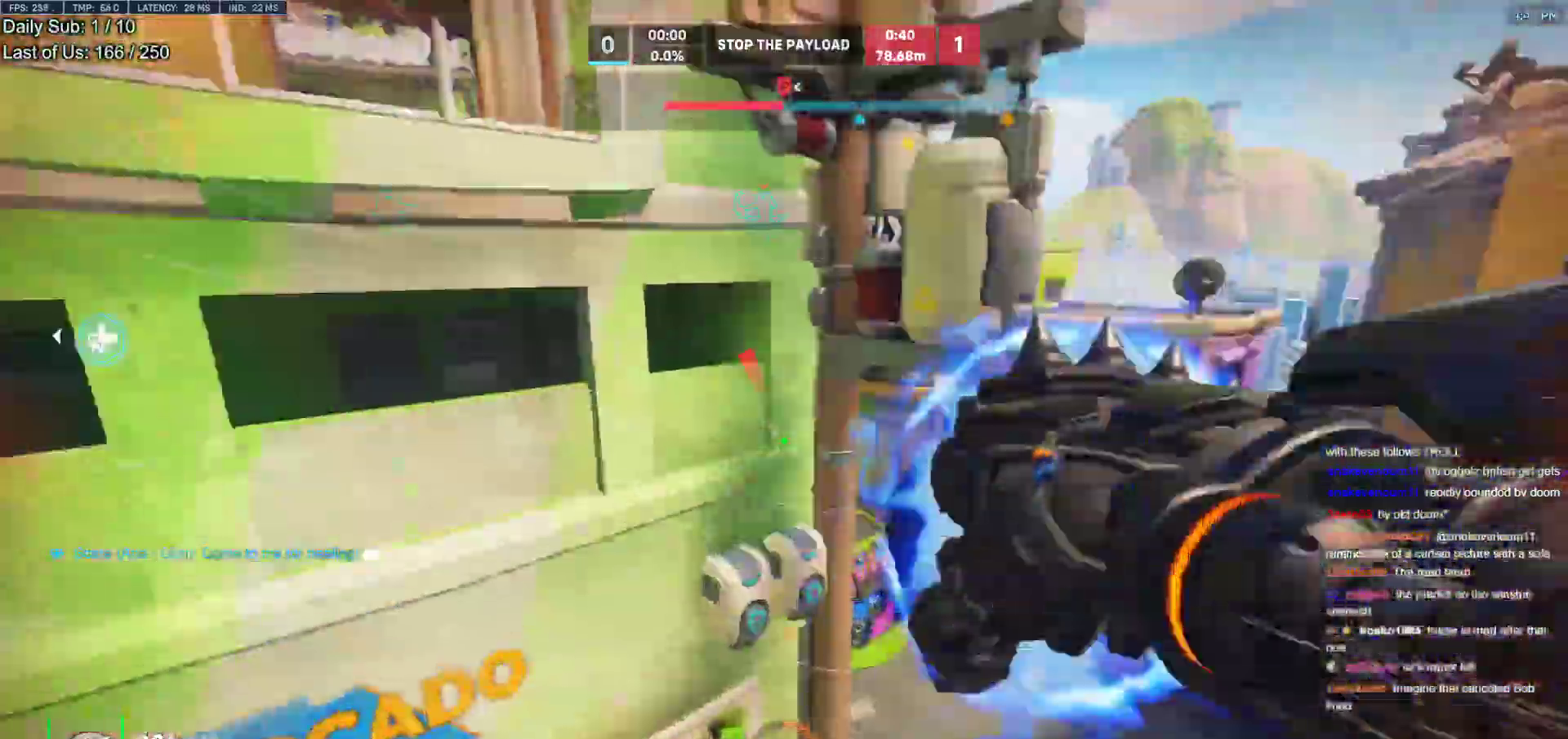
{"keys": ["d", "w"], "mouse": [], "events": [[150, "d", "down"], [250, "space", "up"], [383, "w", "up"], [483, "w", "down"]]}
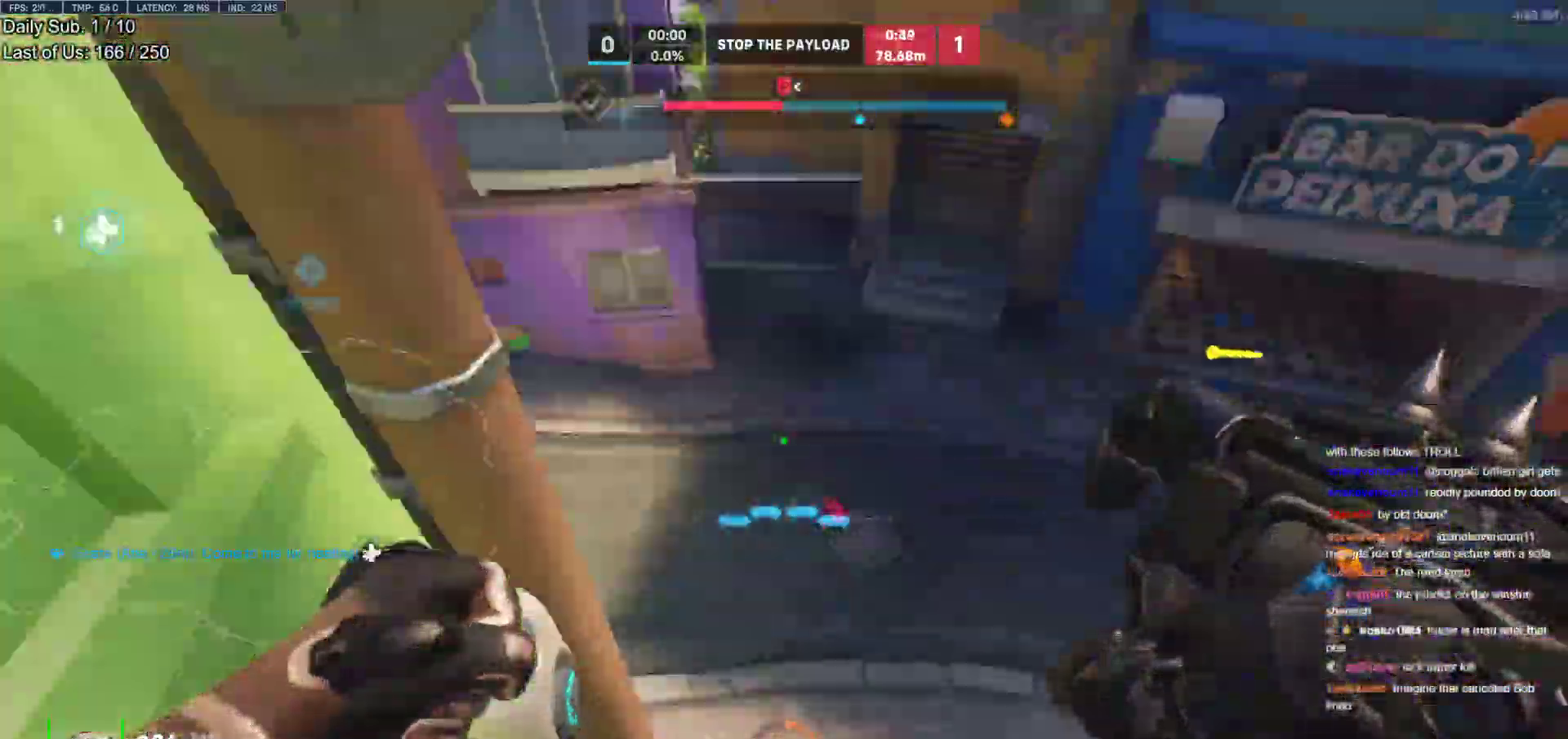
{"keys": ["w"], "mouse": [], "events": [[33, "d", "up"]]}
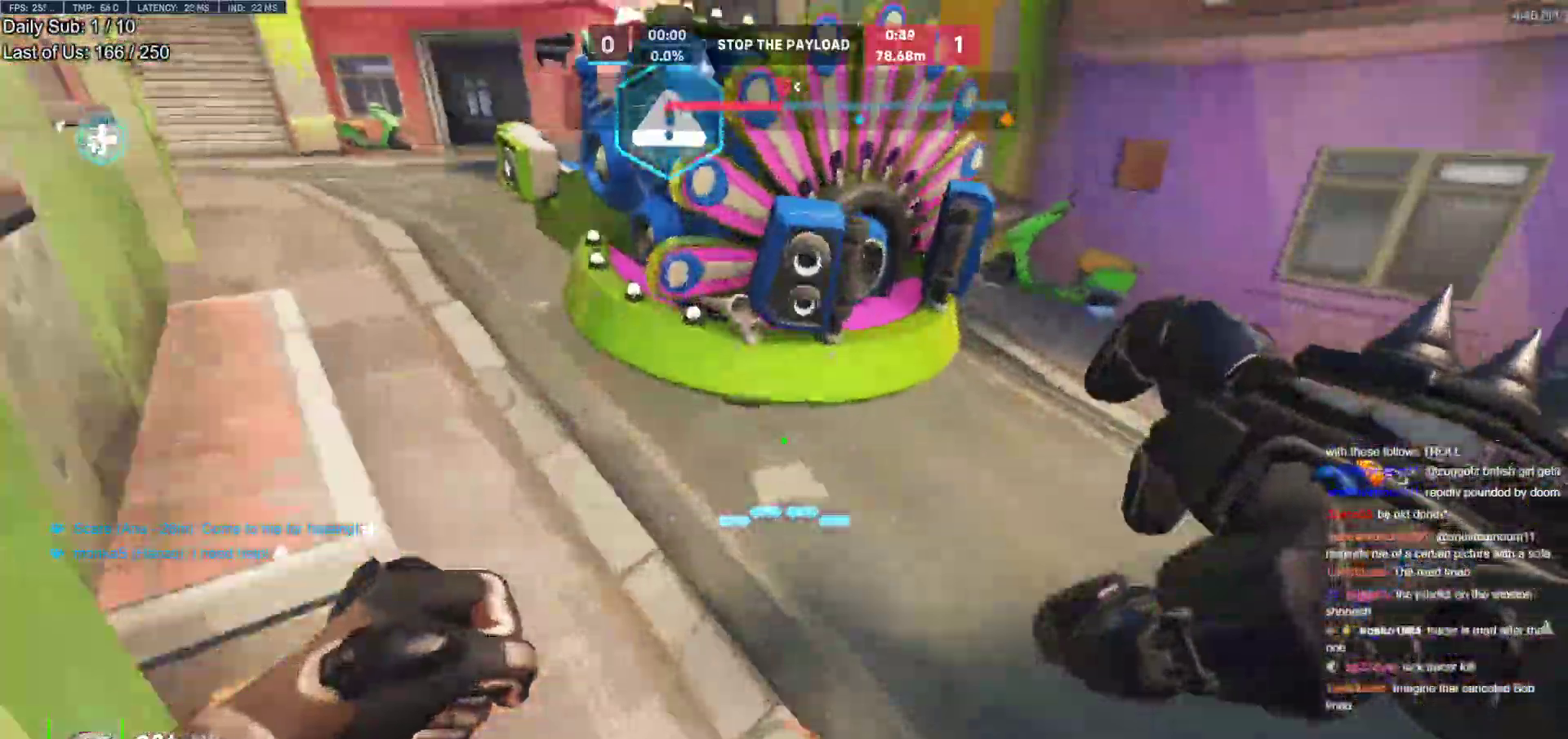
{"keys": ["a", "w"], "mouse": [], "events": [[233, "space", "down"], [283, "space", "up"], [367, "a", "down"]]}
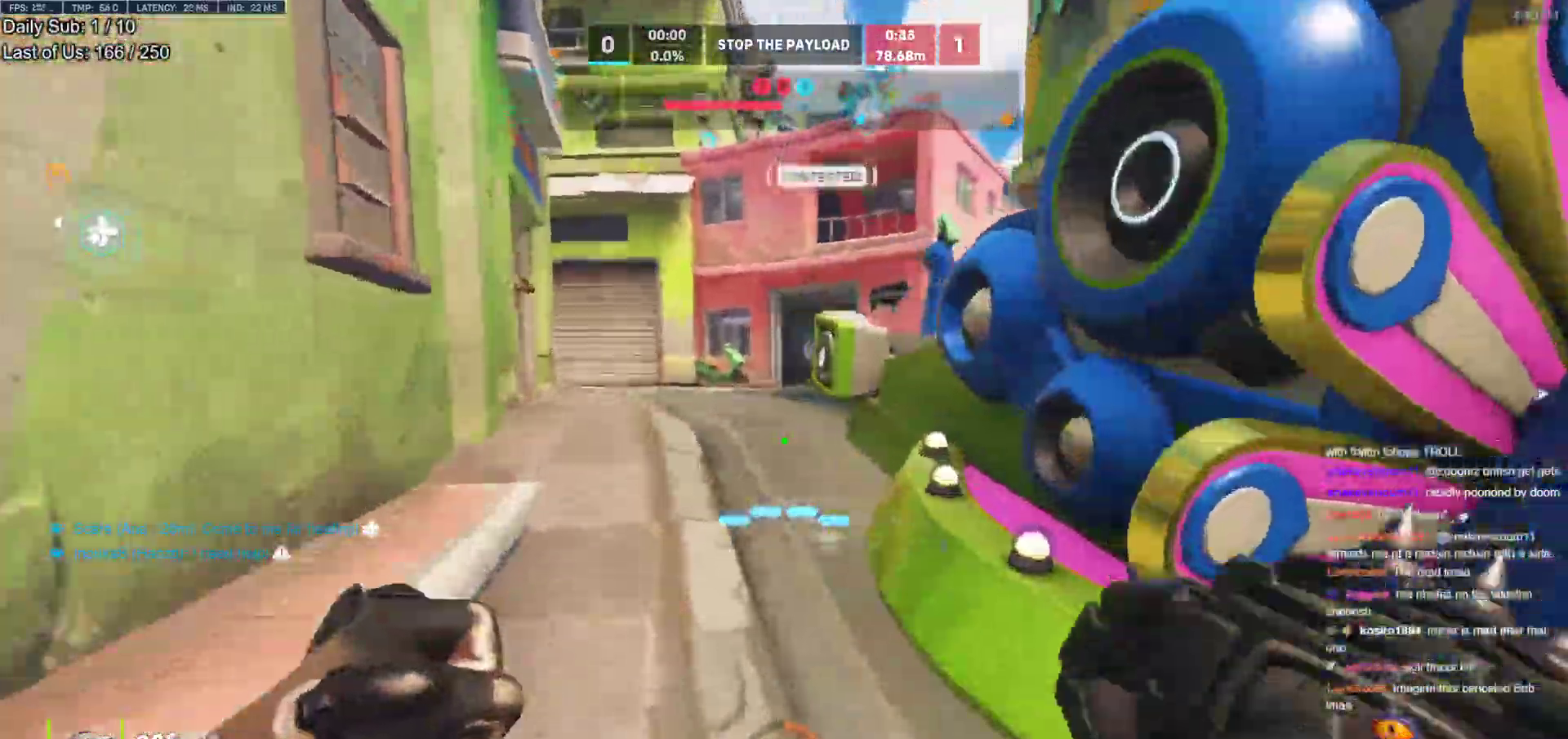
{"keys": ["w"], "mouse": [], "events": [[17, "a", "up"], [300, "space", "down"], [333, "space", "up"]]}
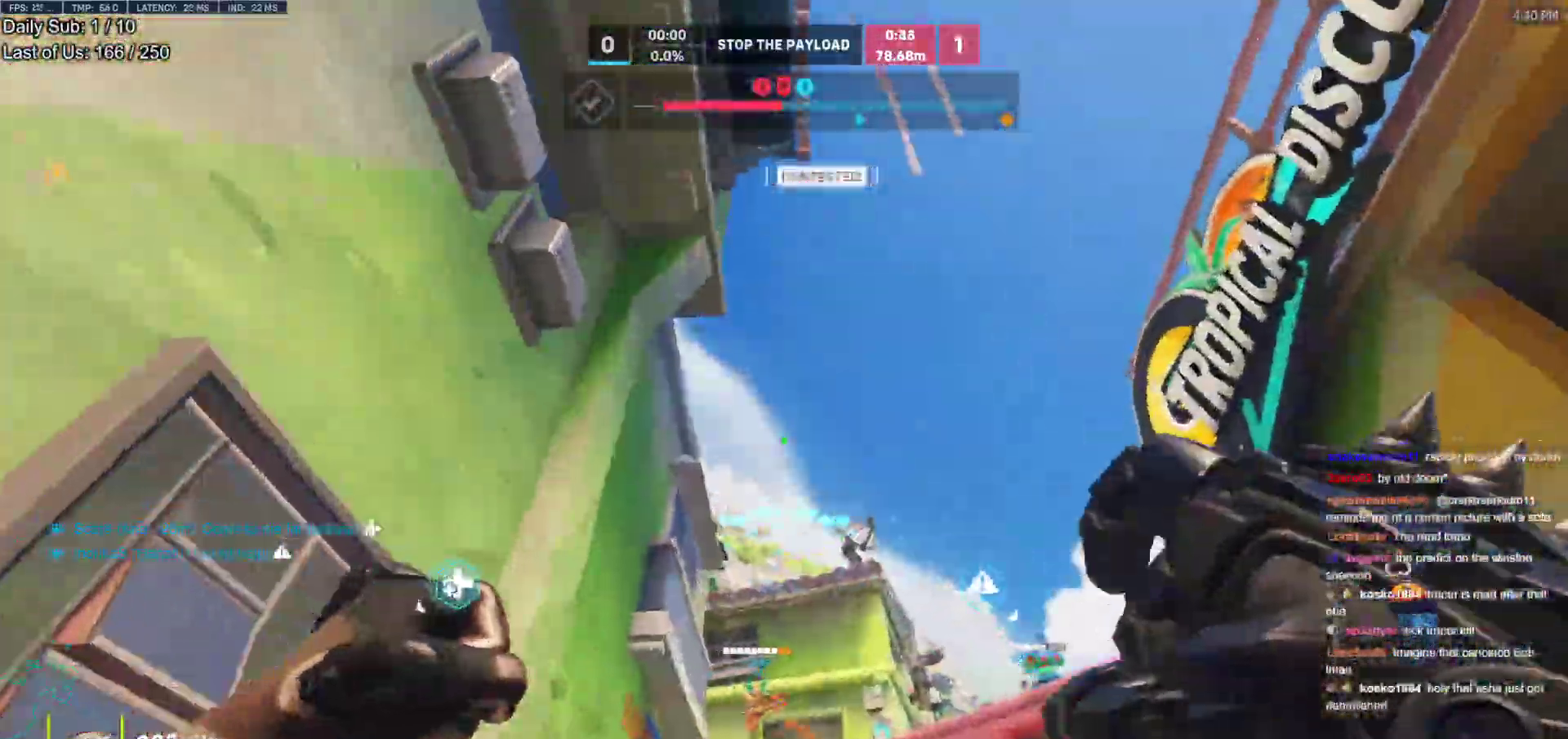
{"keys": ["w"], "mouse": [], "events": [[400, "space", "down"], [500, "space", "up"]]}
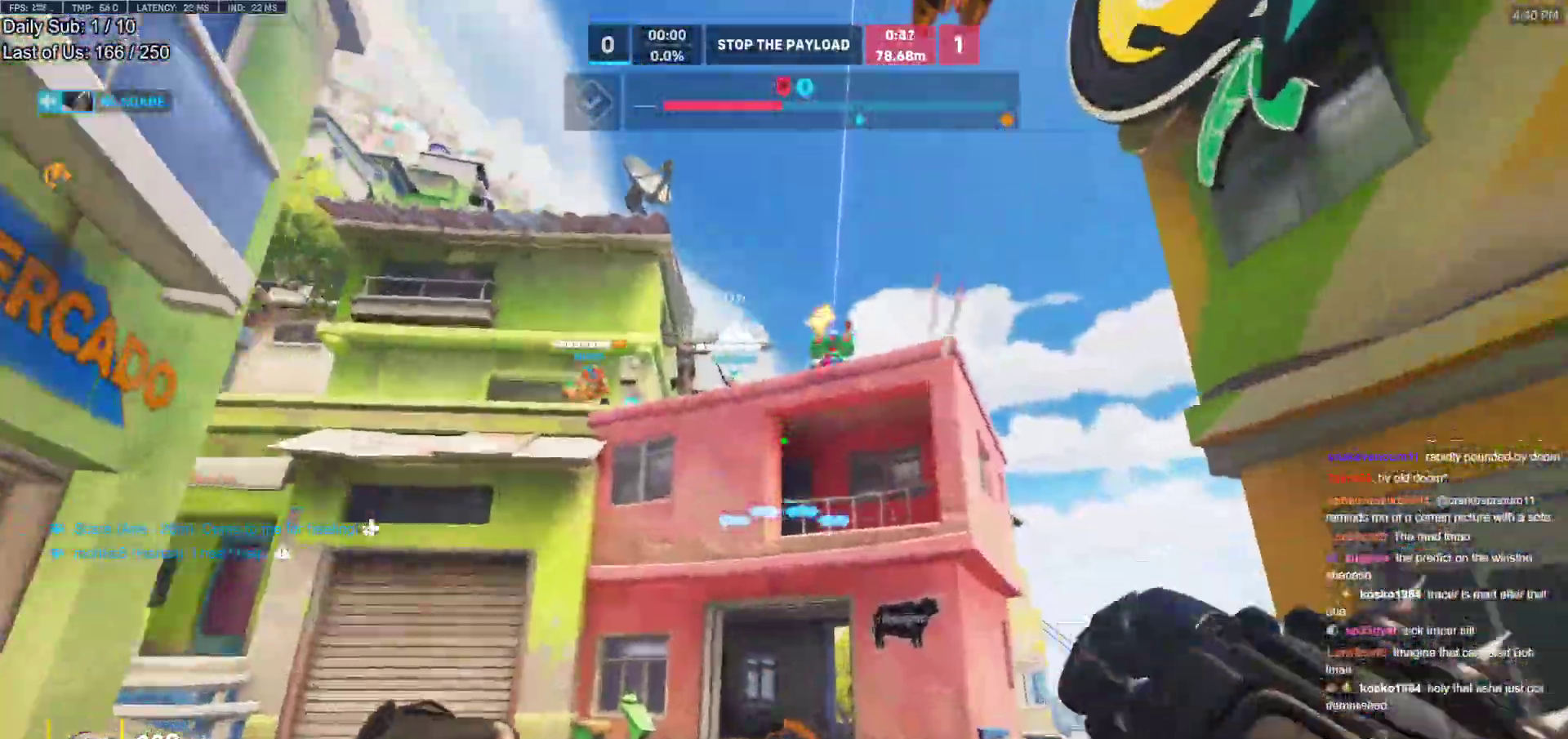
{"keys": ["a", "w"], "mouse": [], "events": [[83, "d", "down"], [367, "a", "down"], [367, "d", "up"]]}
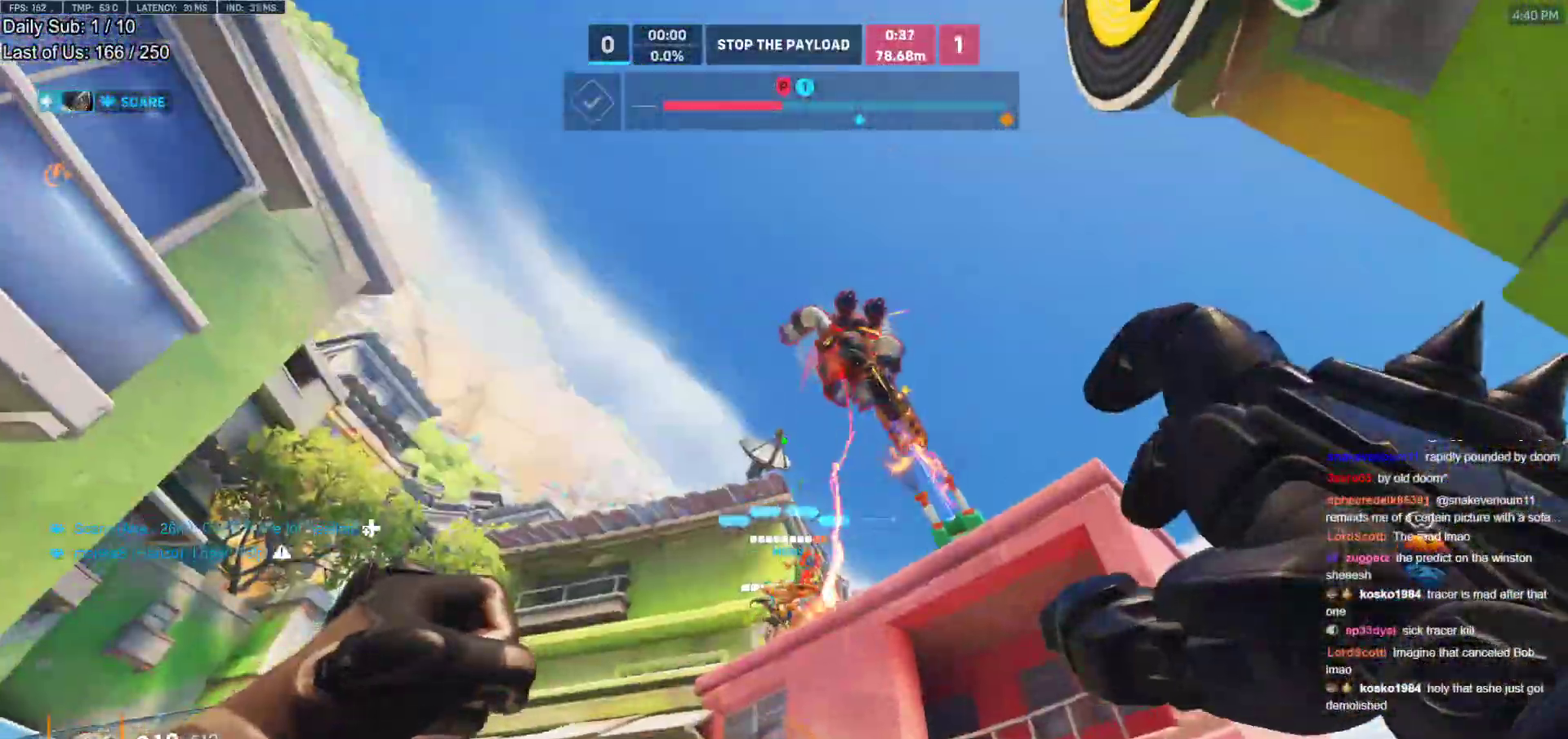
{"keys": ["a"], "mouse": ["left"], "events": [[100, "space", "down"], [200, "mouse_left", "down"], [250, "space", "up"], [300, "mouse_left", "up"], [433, "mouse_left", "down"], [483, "w", "up"]]}
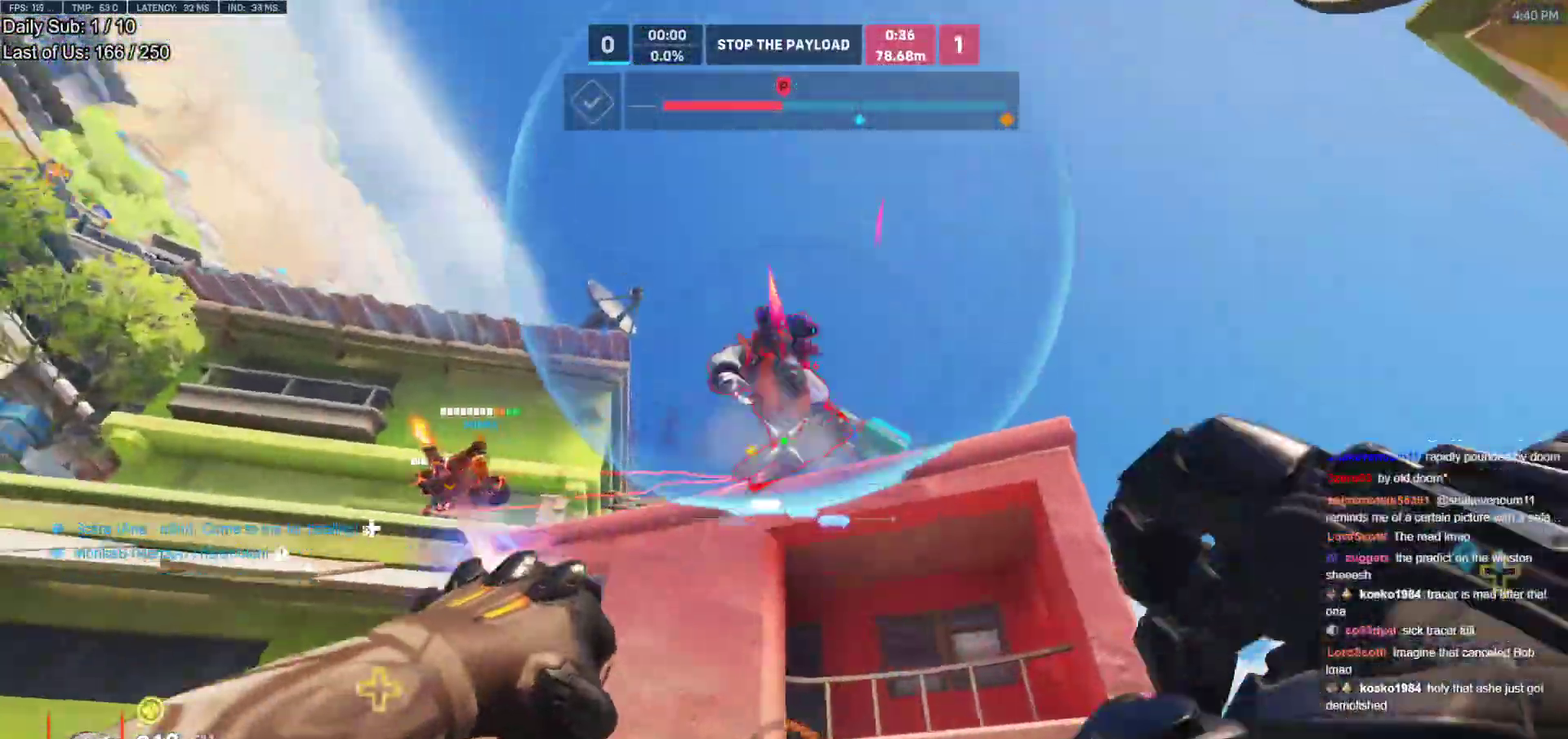
{"keys": ["a", "w"], "mouse": ["left"], "events": [[83, "mouse_left", "up"], [300, "space", "down"], [350, "mouse_left", "down"], [350, "w", "down"], [450, "space", "up"]]}
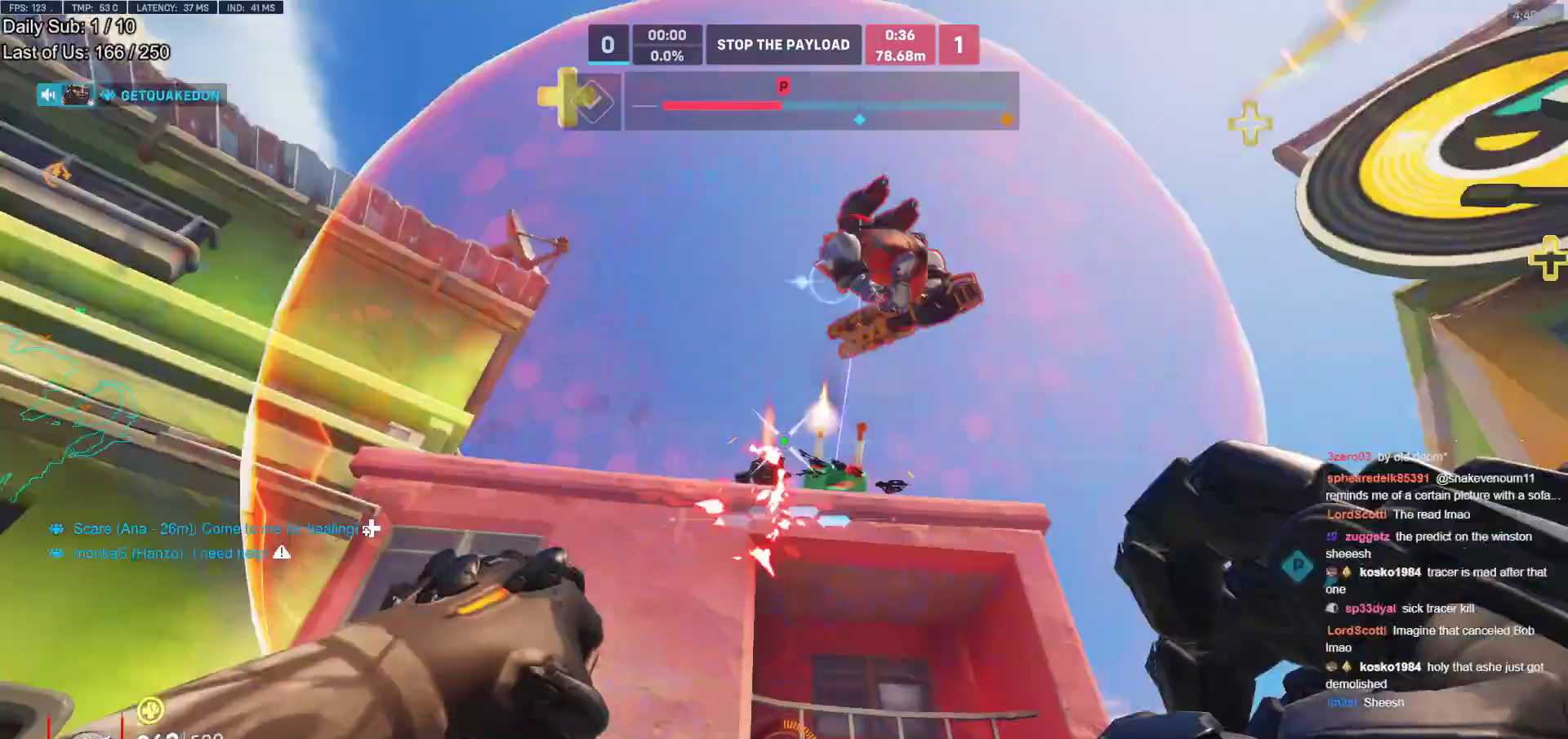
{"keys": ["d", "w"], "mouse": ["right"], "events": [[33, "mouse_left", "up"], [33, "w", "up"], [183, "mouse_left", "down"], [233, "a", "up"], [233, "mouse_right", "down"], [283, "d", "down"], [283, "melee", "down"], [317, "melee", "up"], [317, "w", "down"], [367, "mouse_left", "up"]]}
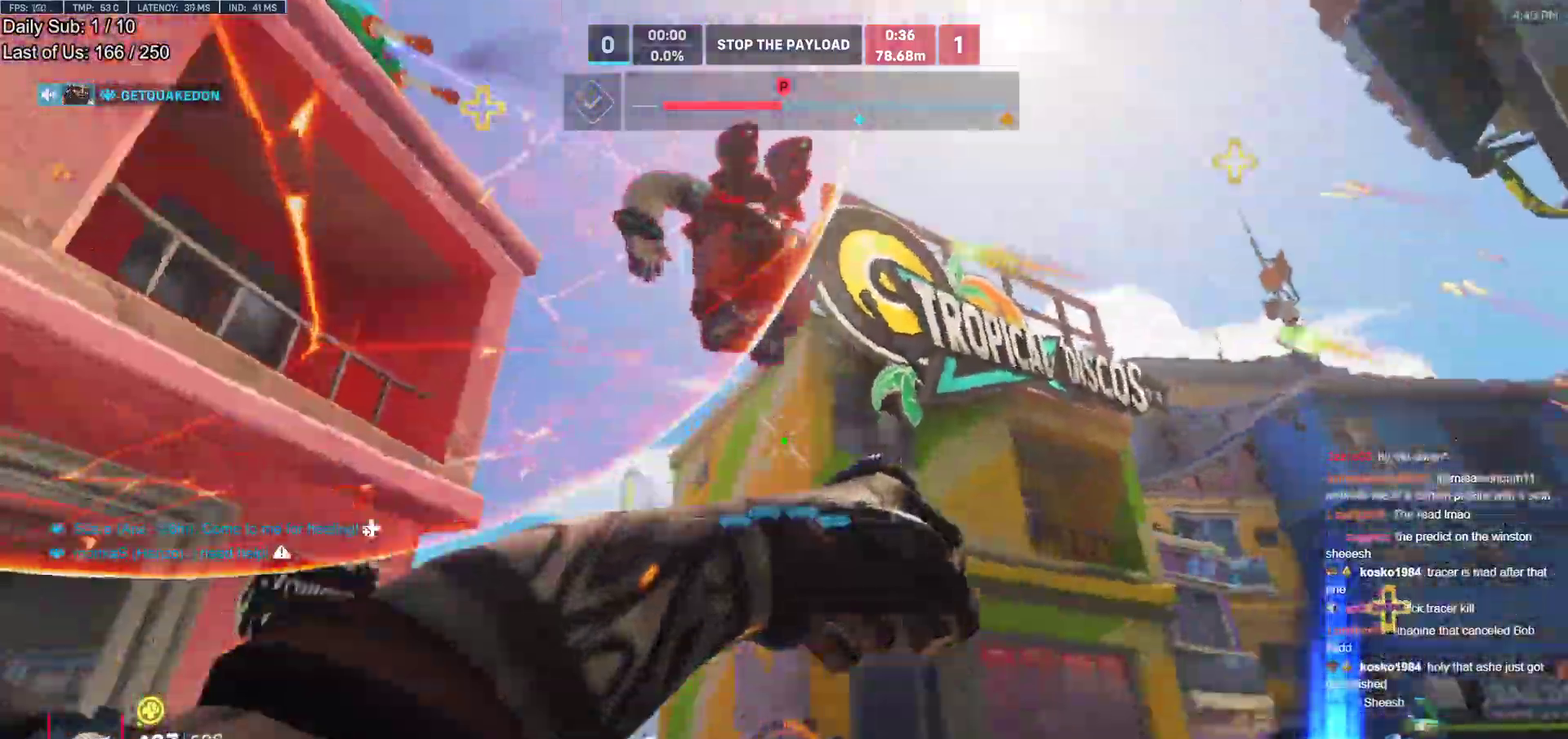
{"keys": ["w"], "mouse": ["right"], "events": [[150, "d", "up"]]}
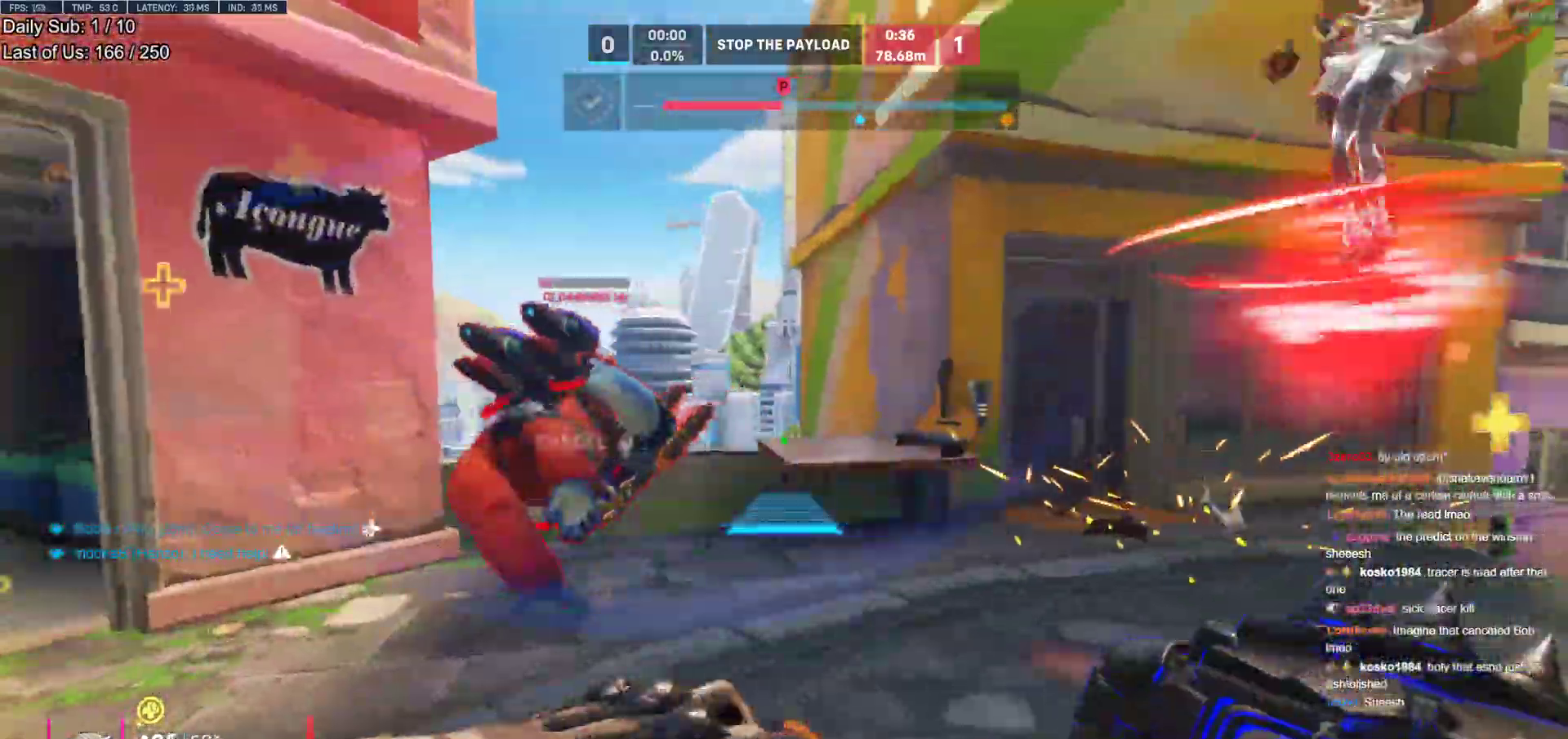
{"keys": ["w"], "mouse": [], "events": [[217, "a", "down"], [267, "a", "up"], [350, "mouse_right", "up"]]}
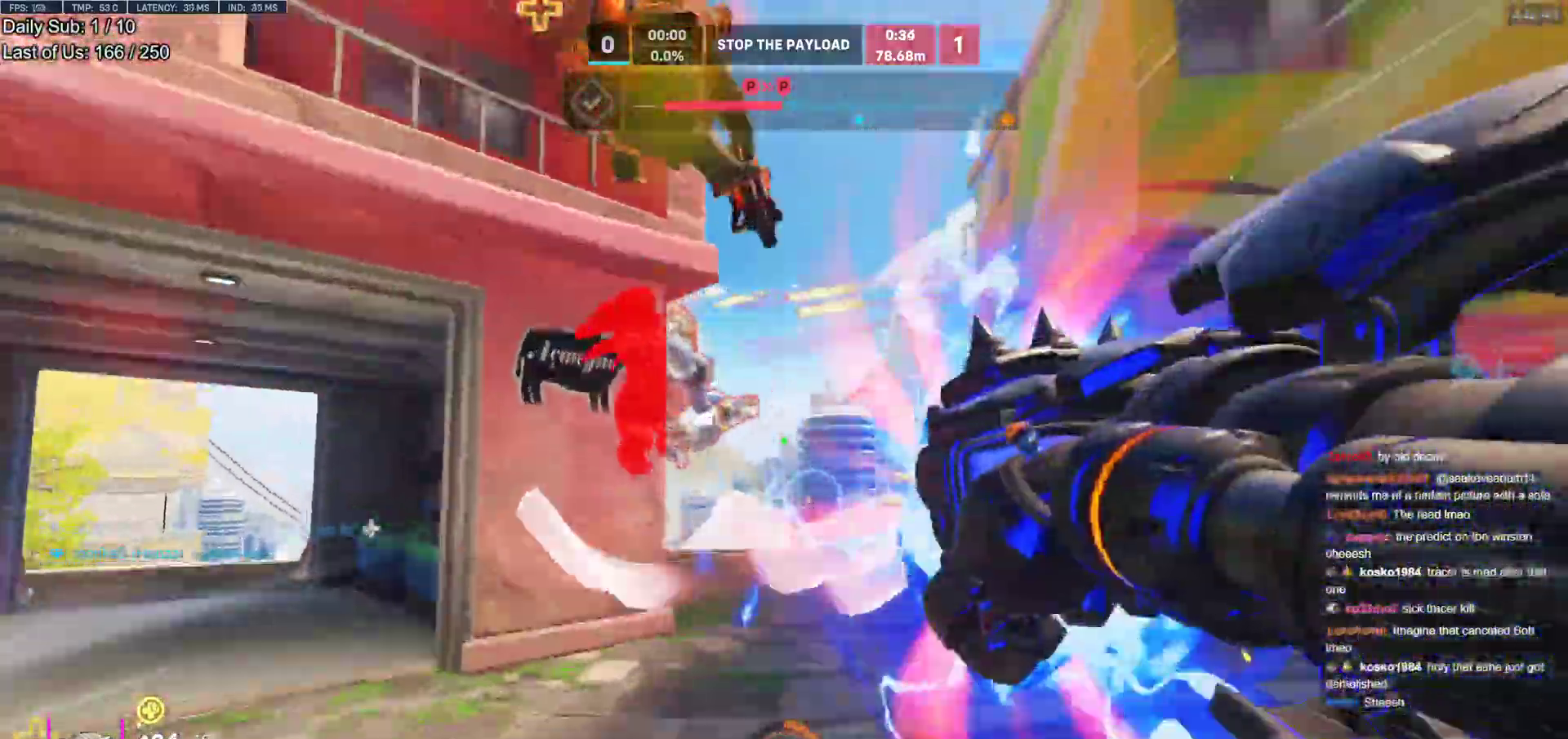
{"keys": ["a"], "mouse": [], "events": [[83, "w", "up"], [233, "a", "down"]]}
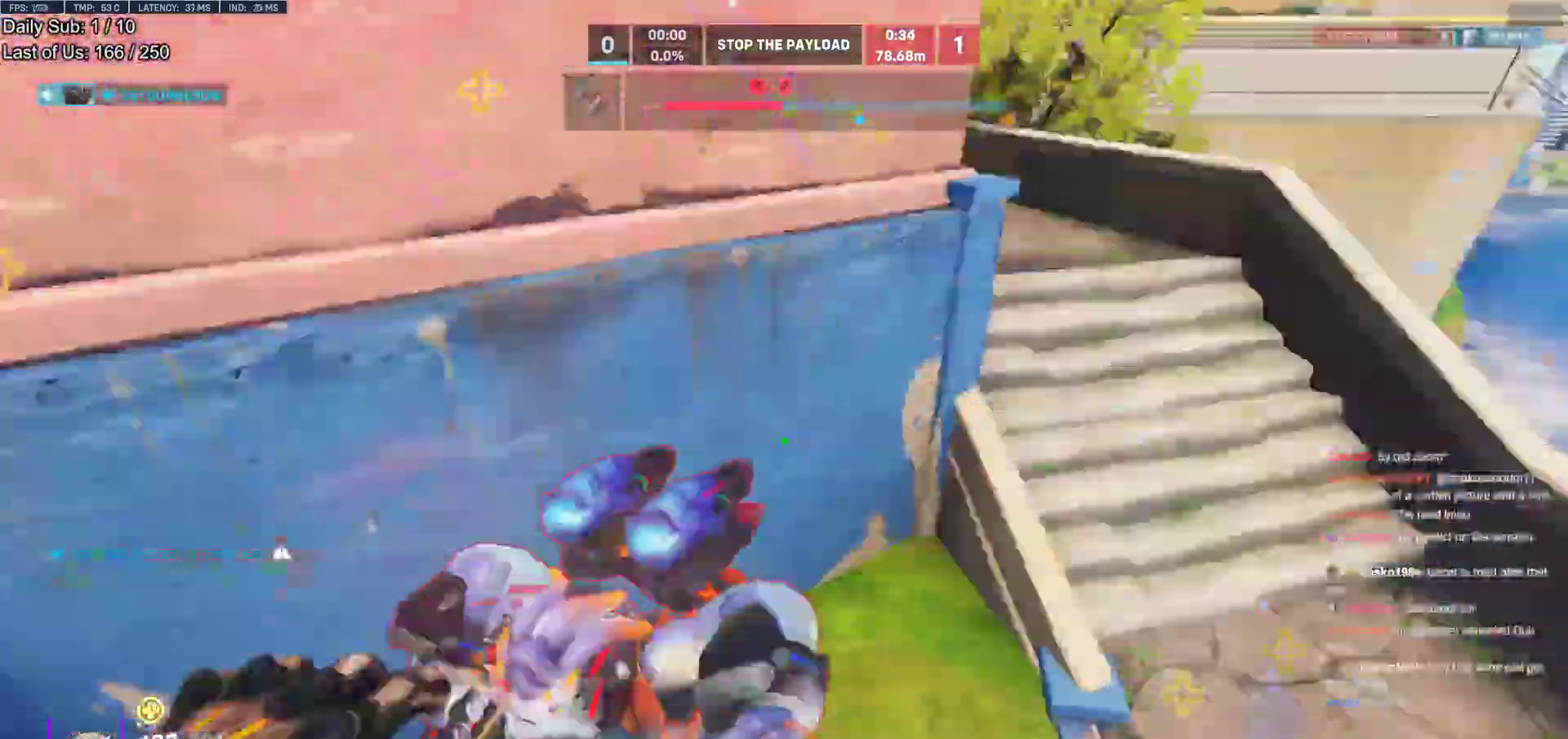
{"keys": ["a", "w"], "mouse": ["left"], "events": [[67, "mouse_left", "down"], [250, "mouse_left", "up"], [300, "w", "down"], [383, "mouse_left", "down"]]}
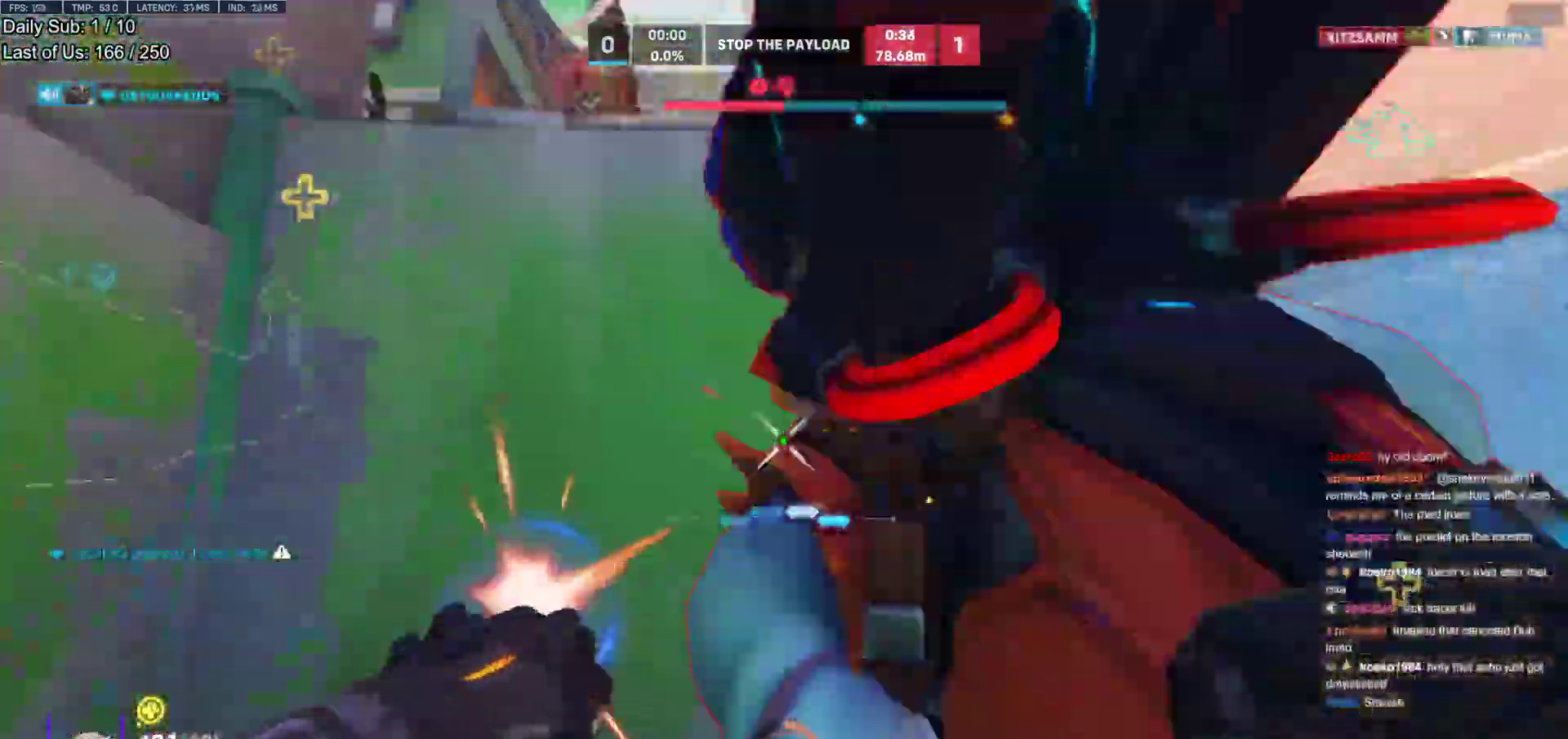
{"keys": ["w"], "mouse": ["left"], "events": [[83, "melee", "down"], [117, "a", "up"], [117, "d", "down"], [117, "mouse_left", "up"], [117, "w", "up"], [217, "melee", "up"], [450, "w", "down"], [500, "d", "up"], [500, "mouse_left", "down"]]}
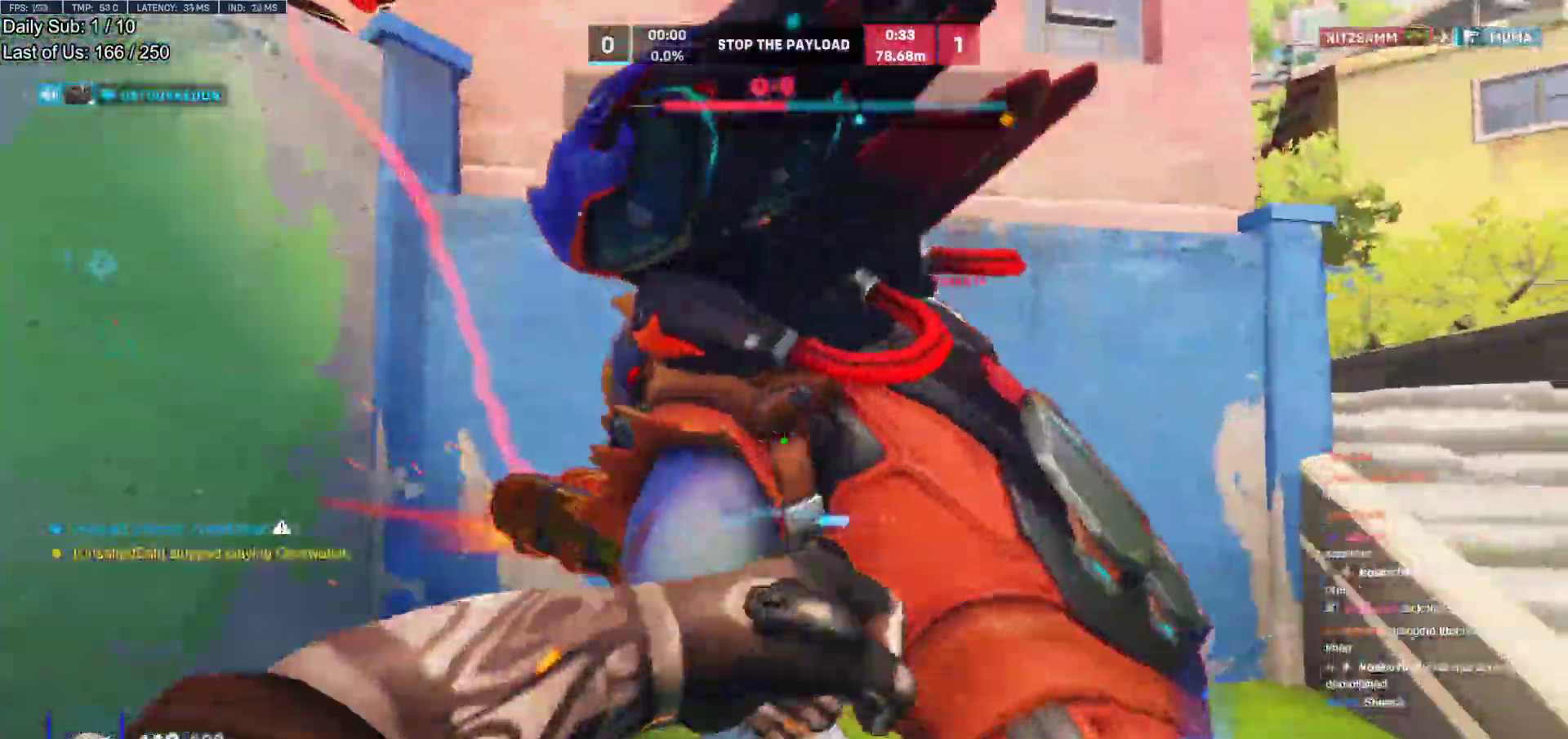
{"keys": ["w"], "mouse": ["left"], "events": [[50, "a", "down"], [183, "a", "up"], [233, "a", "down"], [233, "mouse_left", "up"], [283, "a", "up"], [467, "mouse_left", "down"]]}
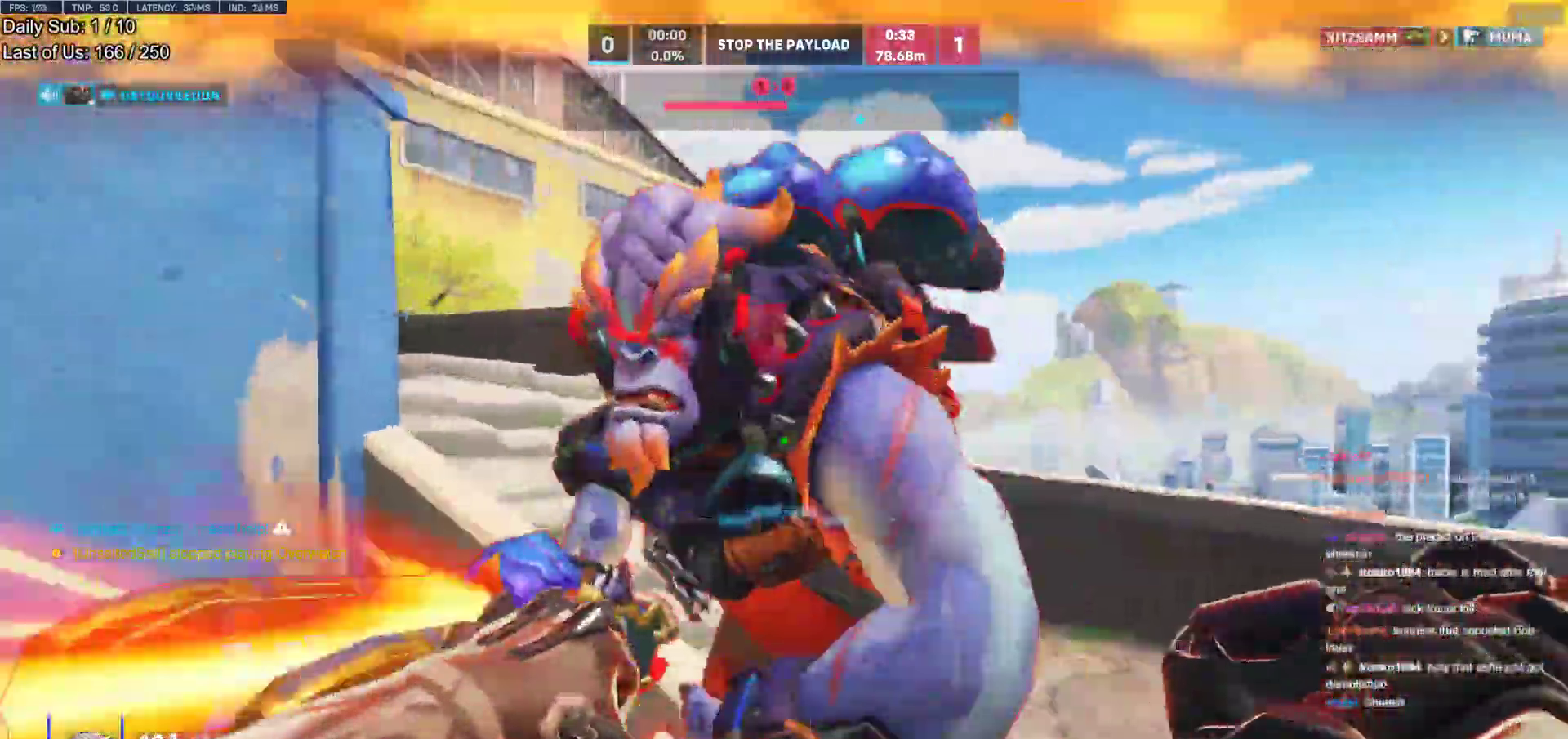
{"keys": ["d", "melee"], "mouse": [], "events": [[100, "melee", "down"], [200, "d", "down"], [200, "mouse_left", "up"], [250, "melee", "up"], [250, "w", "up"], [433, "melee", "down"]]}
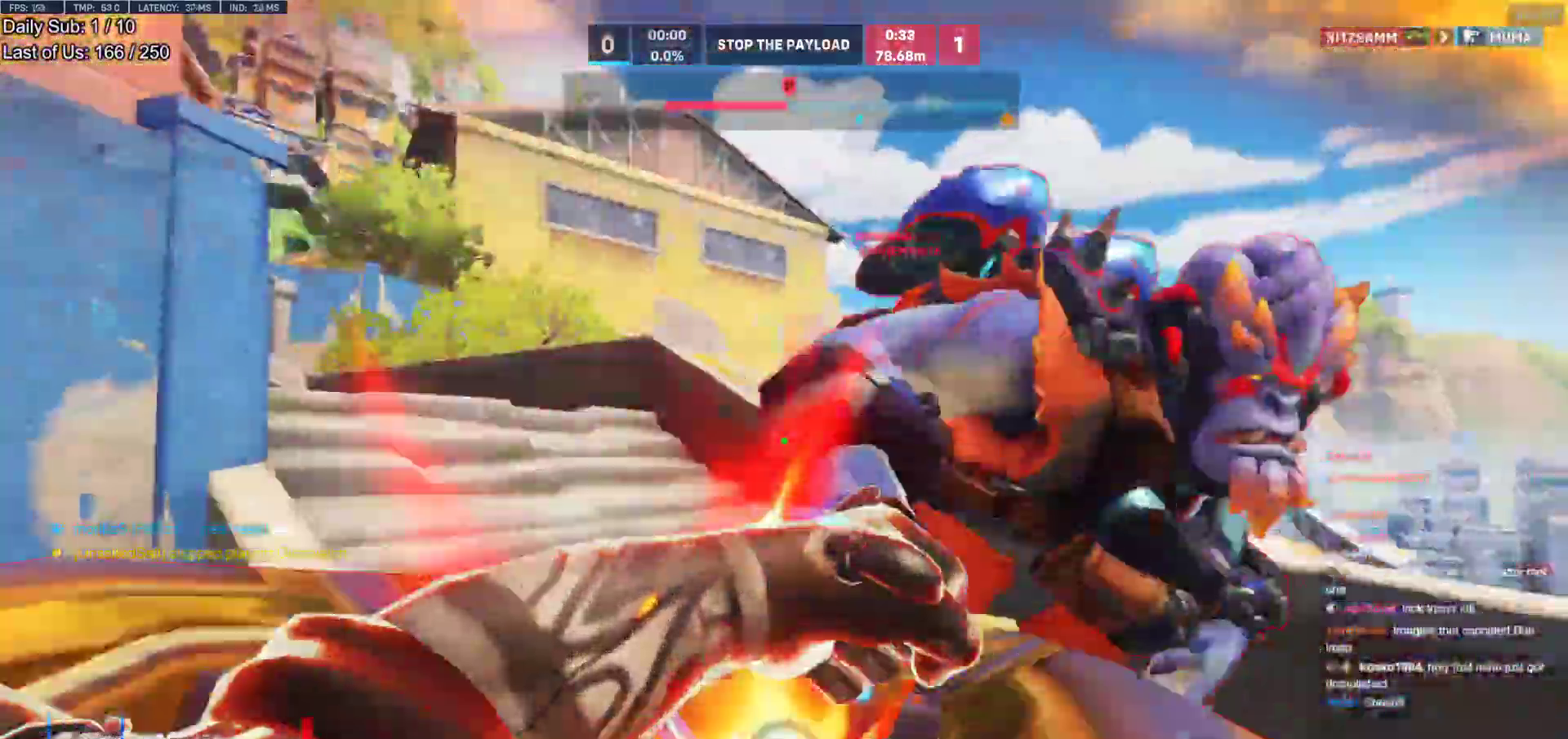
{"keys": ["a", "d"], "mouse": [], "events": [[83, "melee", "up"], [117, "melee", "down"], [117, "w", "down"], [217, "d", "up"], [217, "melee", "up"], [267, "d", "down"], [267, "melee", "down"], [350, "a", "down"], [350, "d", "up"], [350, "melee", "up"], [400, "a", "up"], [400, "melee", "down"], [450, "d", "down"], [450, "w", "up"], [500, "a", "down"], [500, "melee", "up"]]}
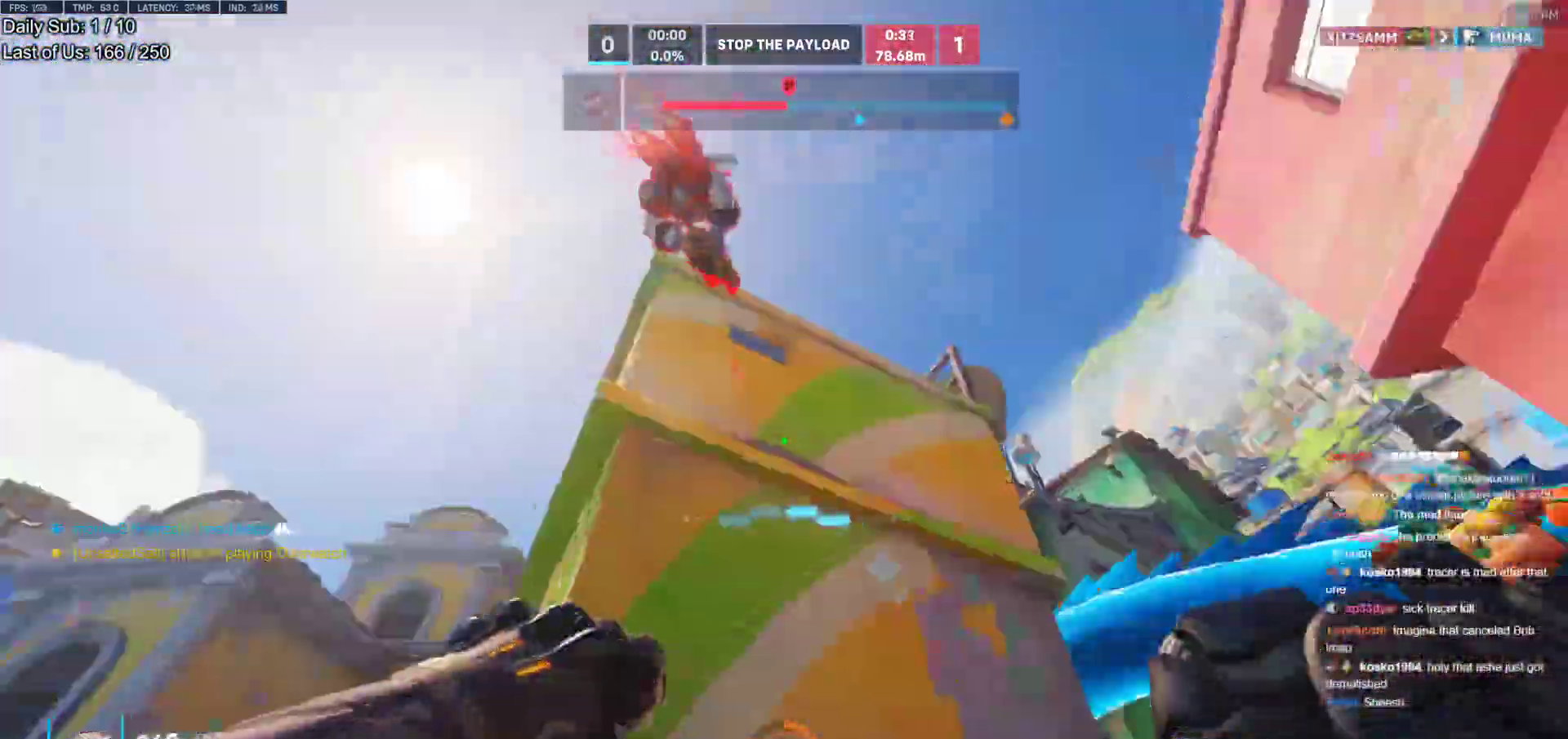
{"keys": ["a", "e"], "mouse": [], "events": [[50, "a", "up"], [233, "a", "down"], [283, "d", "up"], [317, "space", "down"], [367, "a", "up"], [417, "a", "down"], [467, "e", "down"], [467, "space", "up"]]}
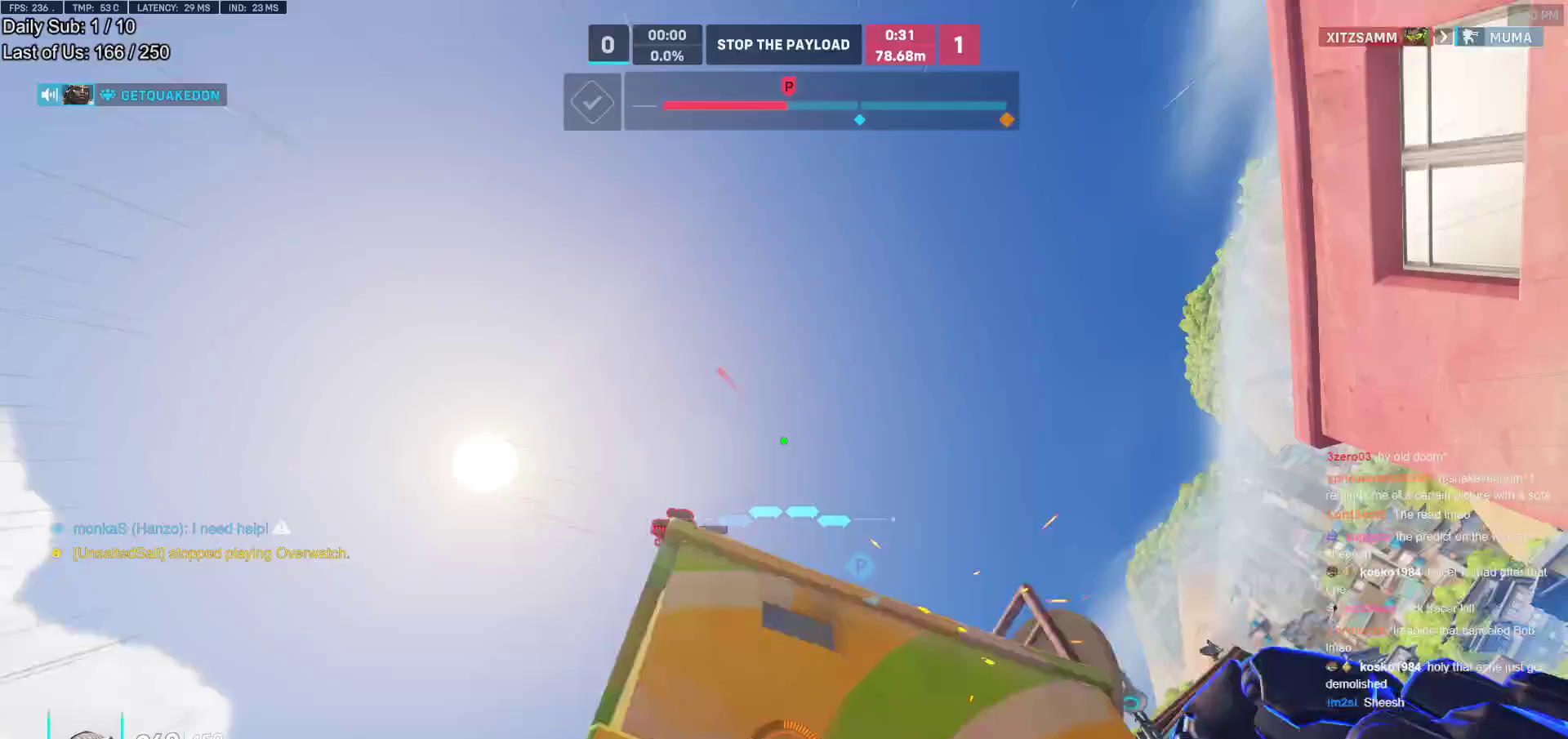
{"keys": ["w"], "mouse": [], "events": [[17, "e", "up"], [200, "w", "down"], [283, "e", "down"], [333, "a", "up"], [333, "e", "up"], [433, "e", "down"], [483, "e", "up"]]}
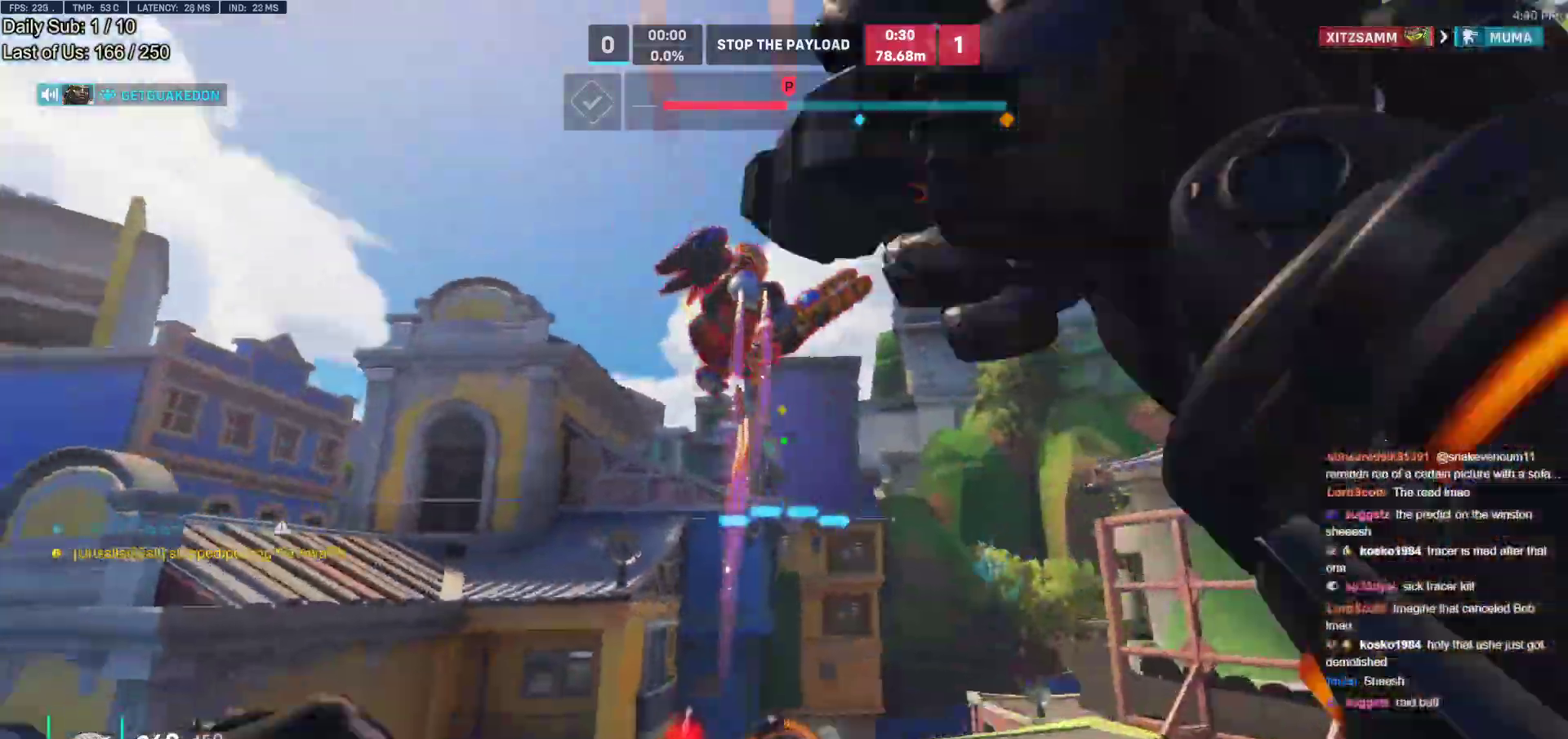
{"keys": ["a", "w"], "mouse": ["left"], "events": [[67, "mouse_left", "down"], [217, "mouse_left", "up"], [400, "mouse_left", "down"], [450, "a", "down"]]}
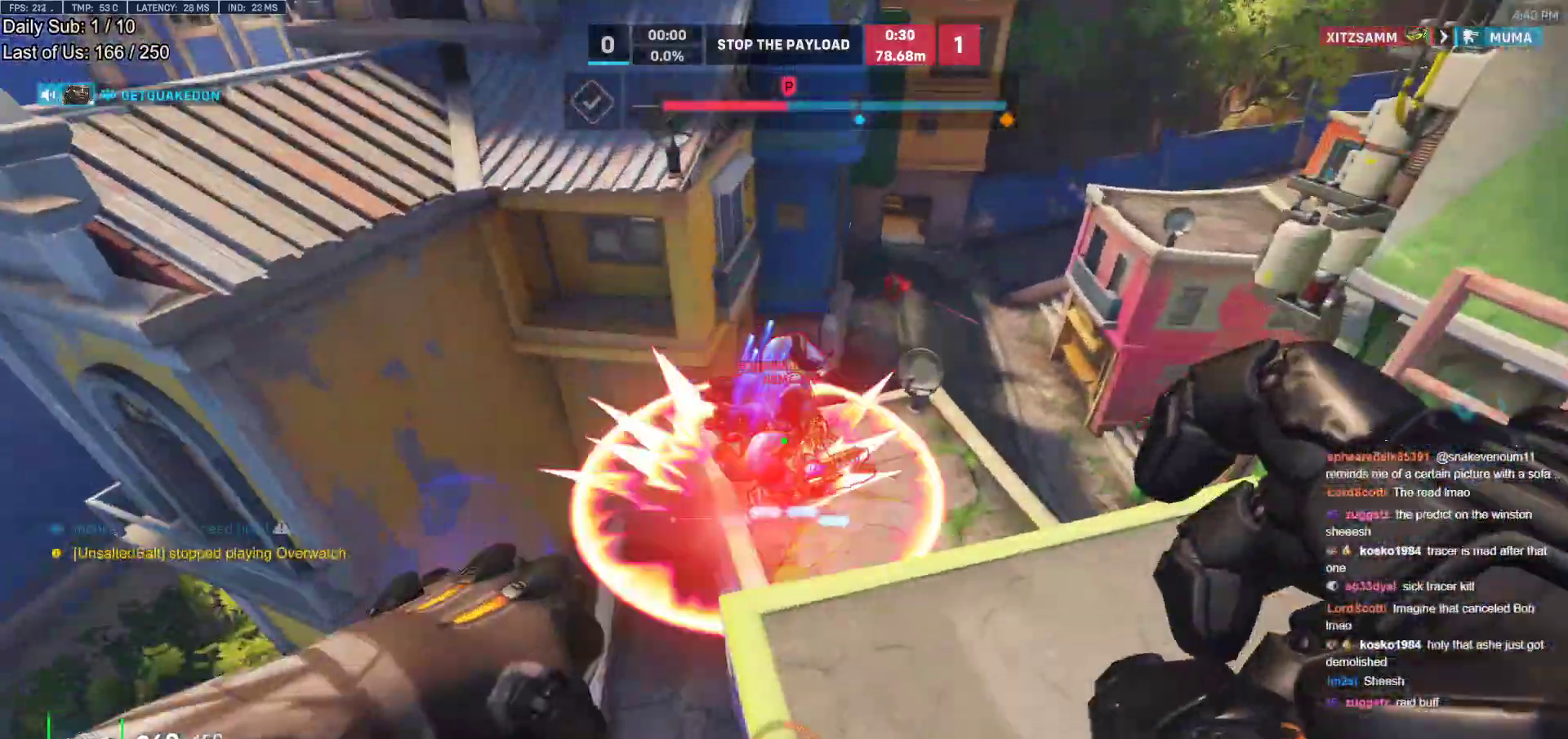
{"keys": ["w"], "mouse": [], "events": [[50, "mouse_left", "up"], [83, "a", "up"], [283, "mouse_left", "down"], [417, "mouse_left", "up"]]}
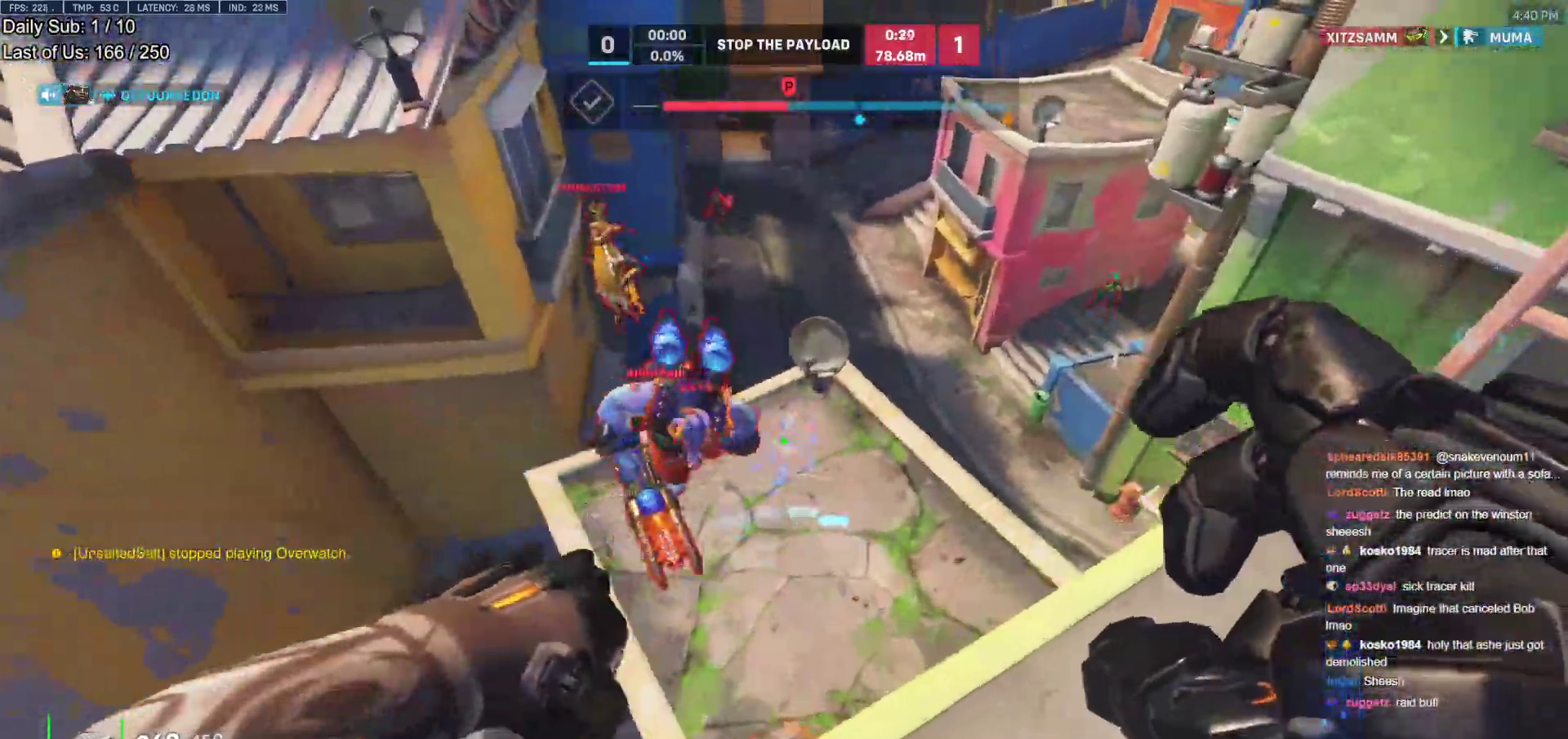
{"keys": ["w"], "mouse": ["right"], "events": [[100, "d", "down"], [150, "mouse_left", "down"], [250, "mouse_right", "down"], [300, "d", "up"], [333, "mouse_left", "up"]]}